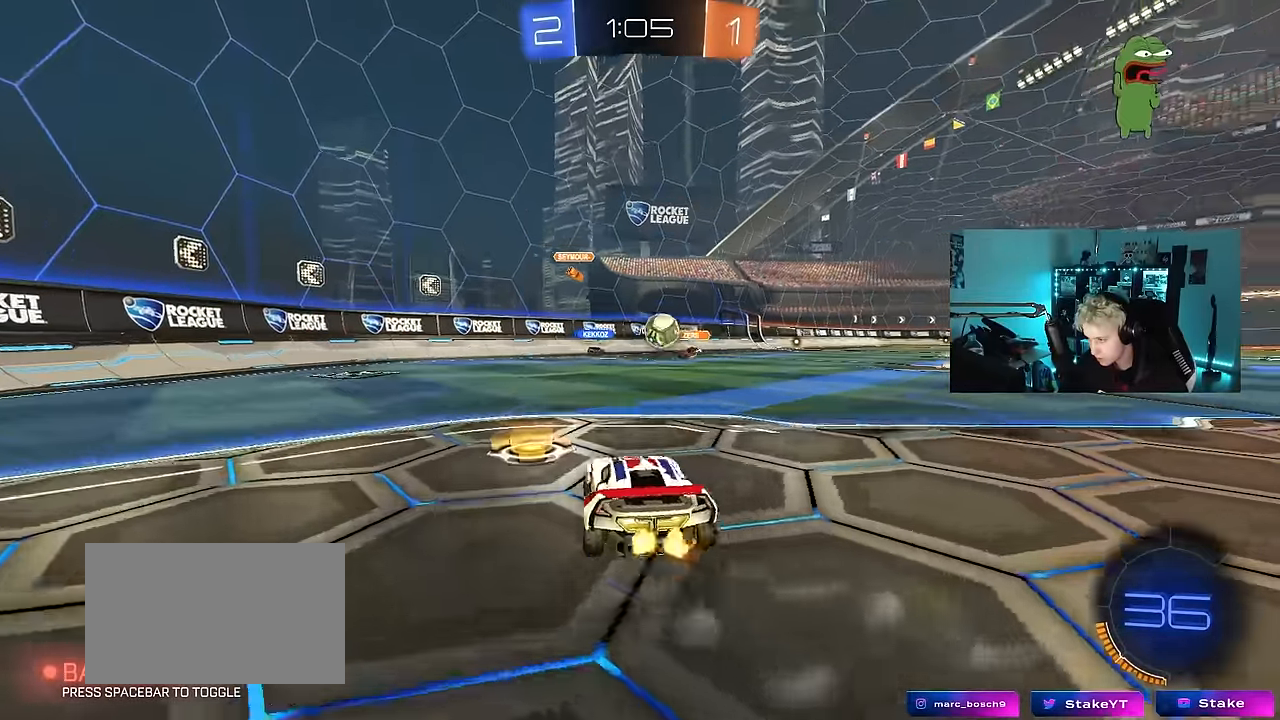
Gameplay with keyboard and mouse; each line is a JSON object with the keys and mouse buttons held at the frame after it. "events" lists presses ("down") and releases ("up") of "1", "2", "3", "4", "5", "a", "alt", "c", "caps_lock", "ctrl", "d", "e", "f", "g", "q", "r", "s", "shift", "space", "t", "tab", "v", "w", "x", "z", "mouse_left", "mouse_wheel" and "mouse_right" between this image and that frame as [ms after this image, input, new state], when the widget could be followed in between. "mouse_left", "mouse_wheel", "mouse_right" = the "left", "wheel", "right" buttons of the "mouse" list. No other keys are recorded. "wheel" means that the mouse wheel is clicked or scrolled. "mouse_move" is the direction in which the mouse moves at that frame (one of eight, or "still"), when it could be read.
{"keys": ["a", "w"], "mouse": [], "mouse_move": "still", "events": [[66, "shift", "down"], [150, "shift", "up"], [433, "a", "down"], [433, "d", "up"]]}
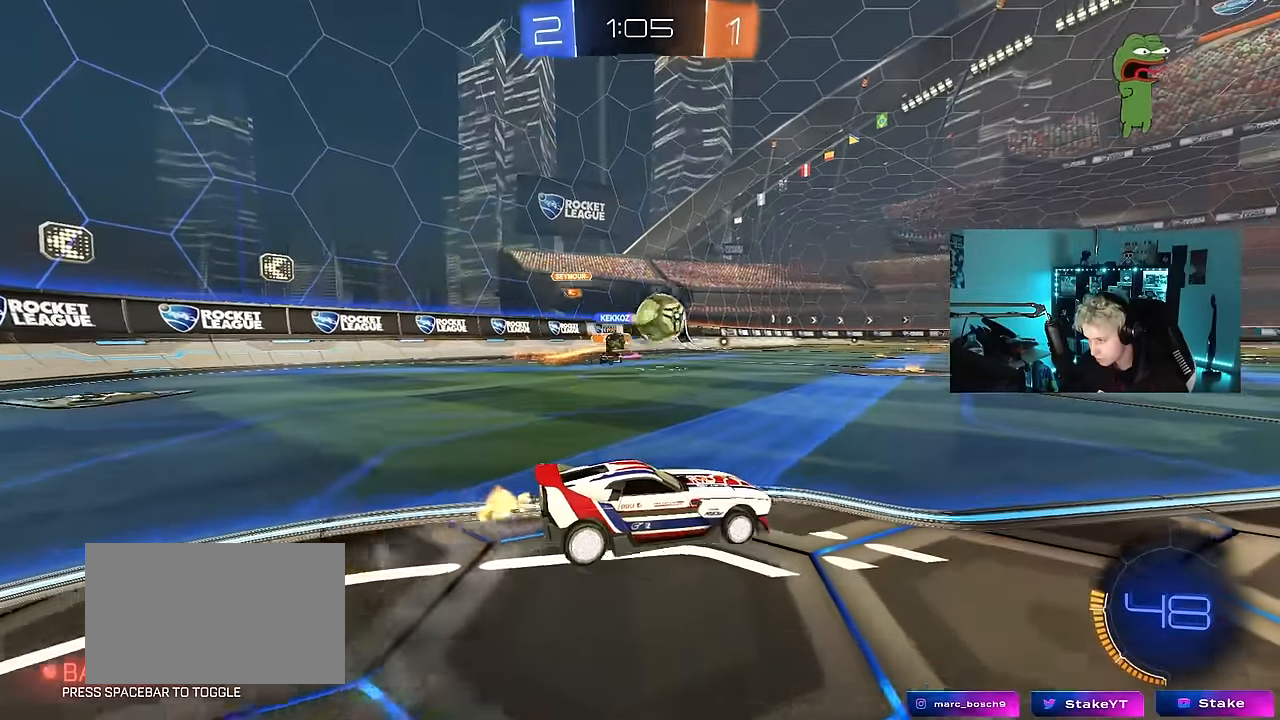
{"keys": ["d", "w"], "mouse": [], "mouse_move": "still", "events": [[216, "a", "up"], [216, "d", "down"]]}
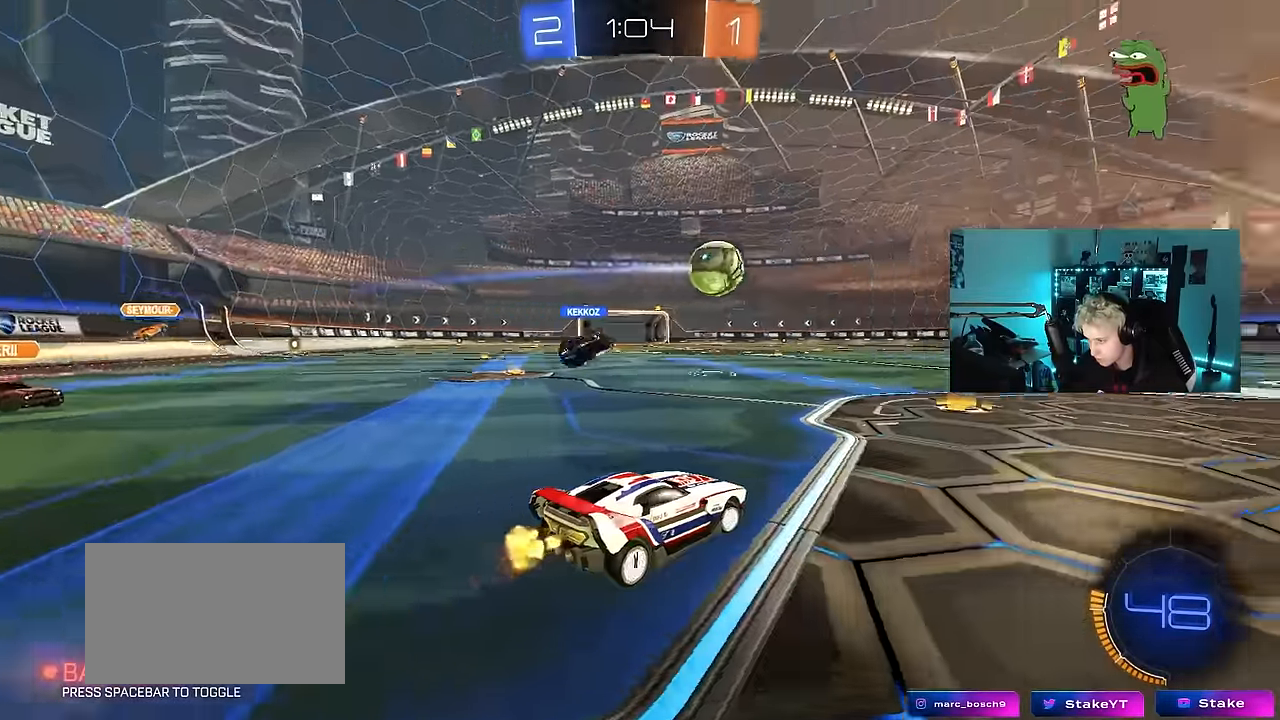
{"keys": ["d", "s", "shift", "w"], "mouse": ["left", "right"], "mouse_move": "still", "events": [[133, "mouse_left", "down"], [233, "d", "up"], [316, "mouse_right", "down"], [366, "d", "down"], [416, "mouse_right", "up"], [416, "shift", "down"], [466, "mouse_right", "down"], [500, "s", "down"]]}
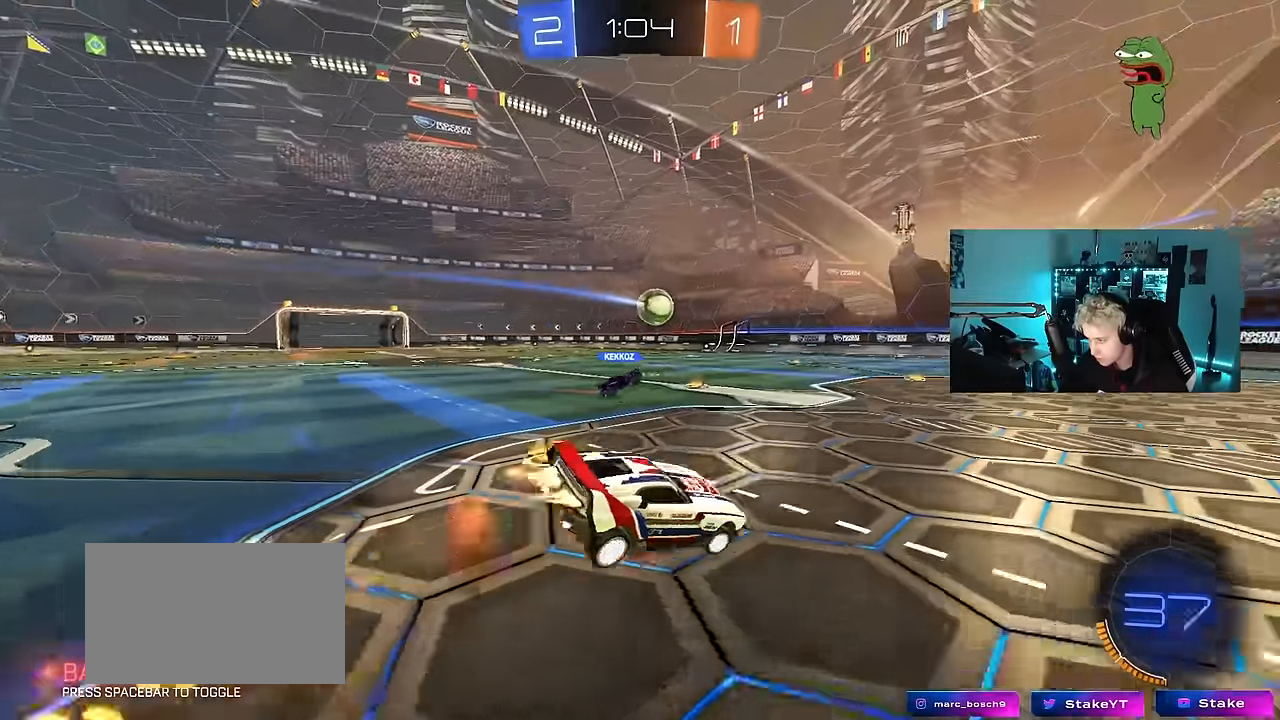
{"keys": ["d", "s", "shift"], "mouse": [], "mouse_move": "still", "events": [[16, "w", "up"], [150, "mouse_right", "up"], [383, "s", "up"], [483, "mouse_left", "up"], [483, "s", "down"]]}
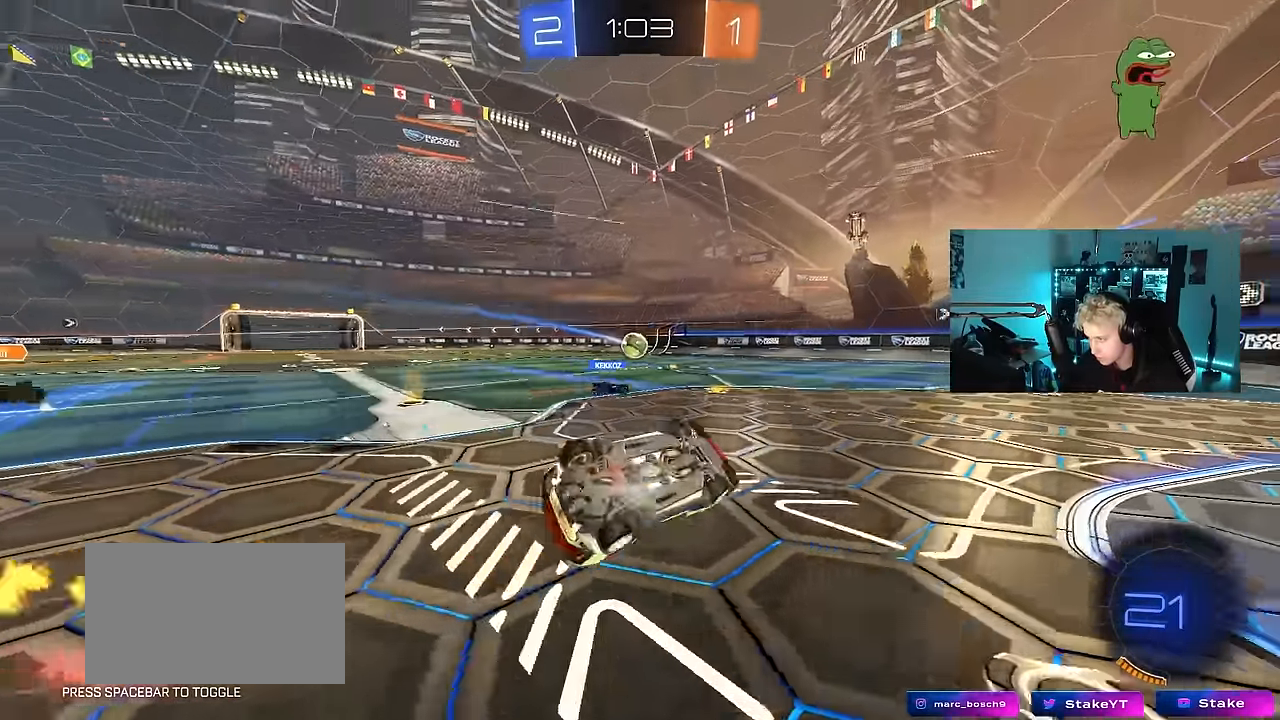
{"keys": [], "mouse": [], "mouse_move": "still", "events": [[216, "d", "up"], [216, "s", "up"], [216, "shift", "up"]]}
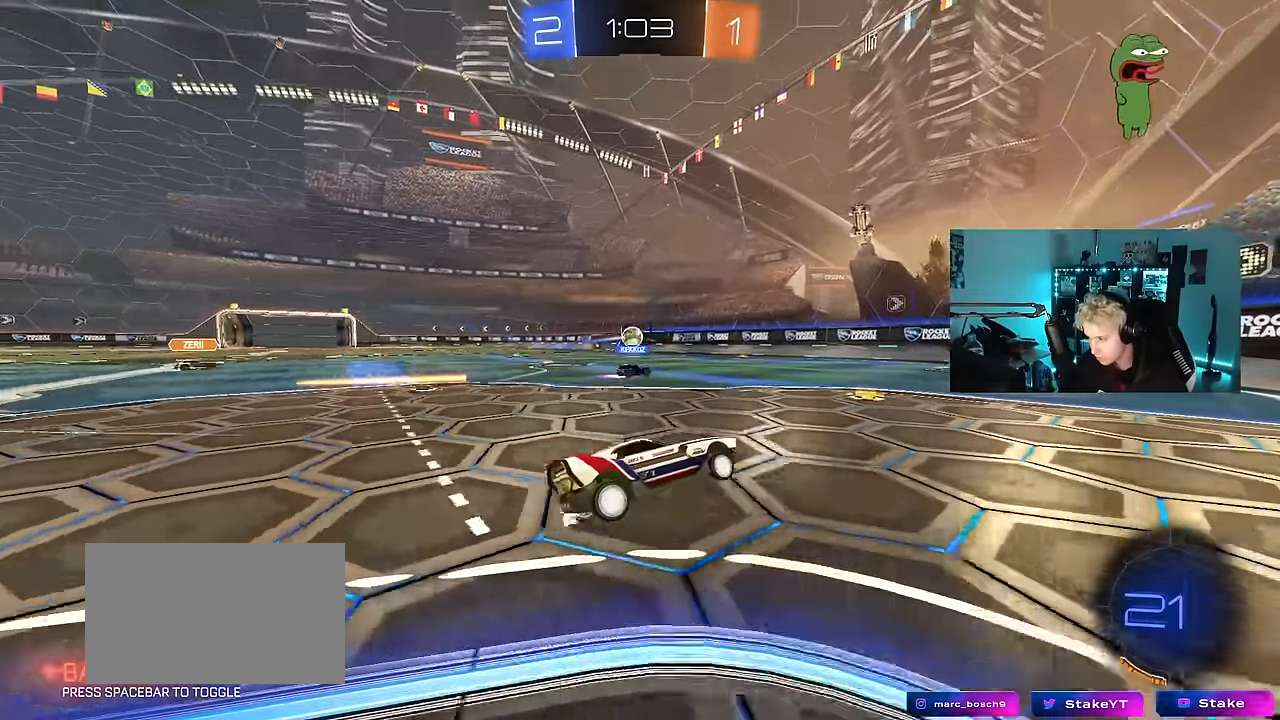
{"keys": ["w"], "mouse": [], "mouse_move": "still", "events": [[33, "w", "down"], [133, "a", "down"], [266, "a", "up"]]}
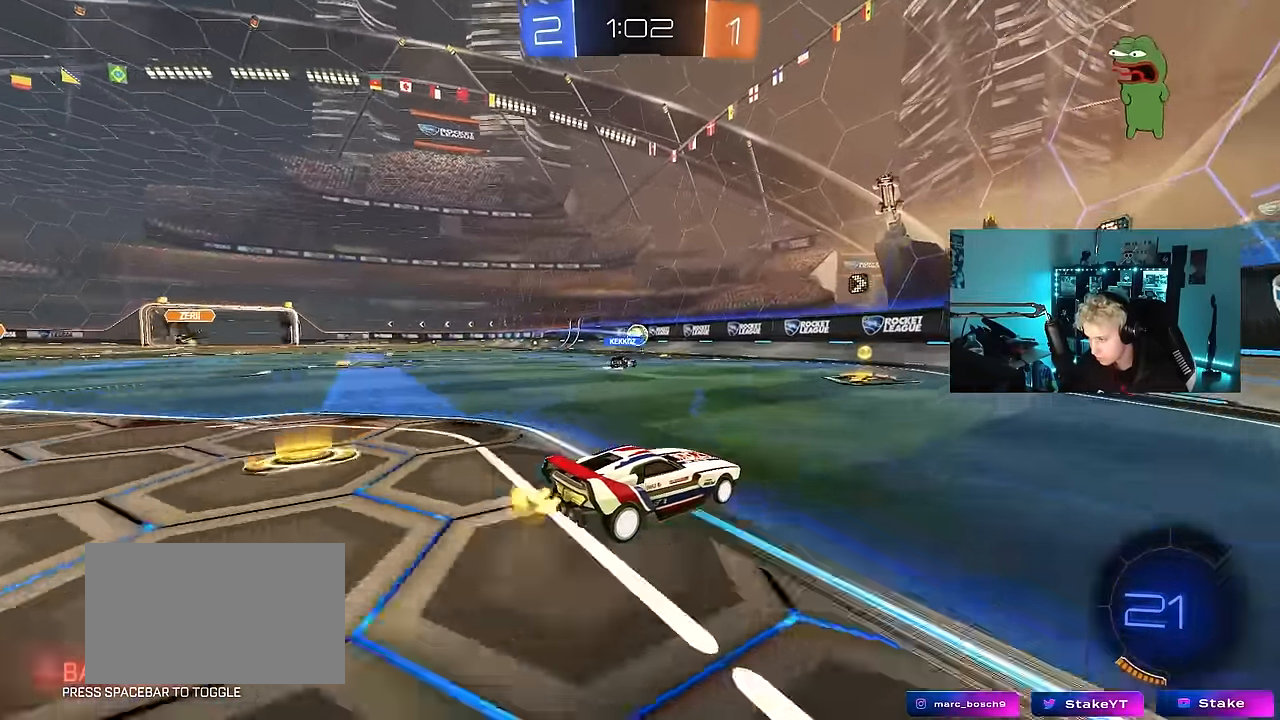
{"keys": ["d", "s"], "mouse": [], "mouse_move": "still", "events": [[150, "a", "down"], [200, "shift", "down"], [333, "shift", "up"], [383, "a", "up"], [383, "w", "up"], [433, "d", "down"], [483, "s", "down"]]}
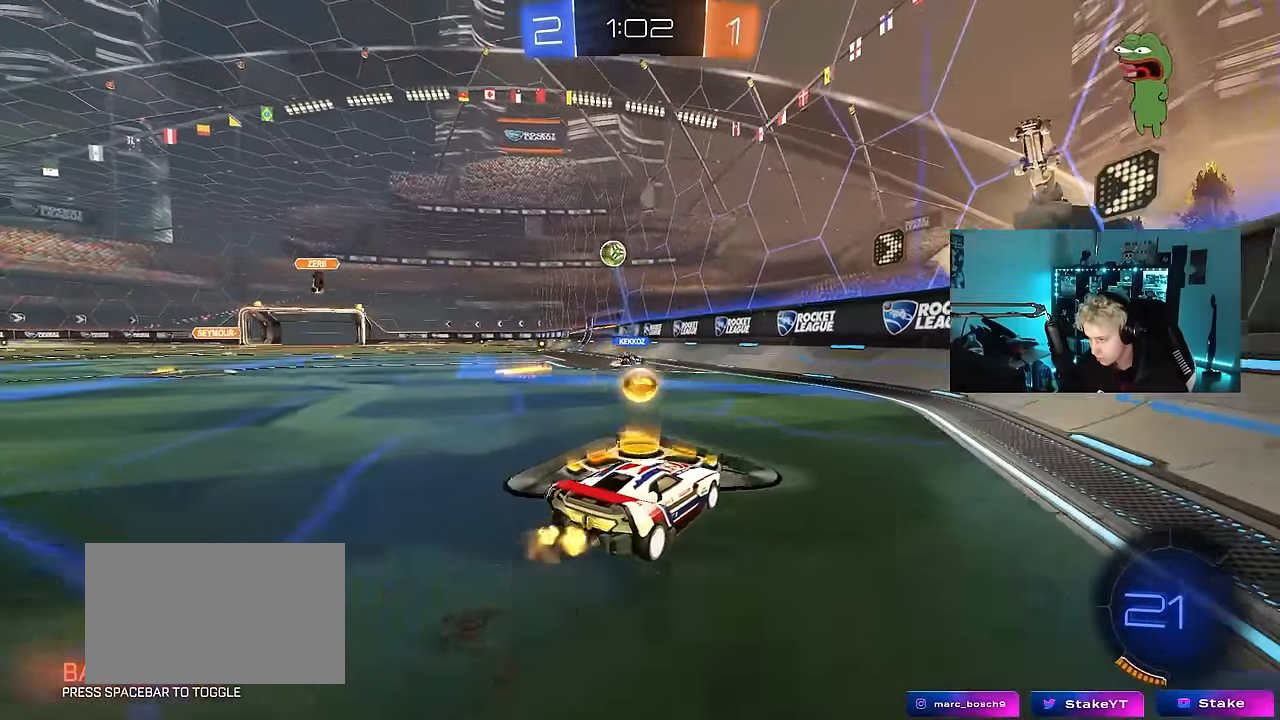
{"keys": ["a"], "mouse": [], "mouse_move": "still", "events": [[166, "a", "down"], [166, "d", "up"], [166, "s", "up"], [266, "shift", "down"], [350, "w", "down"], [400, "shift", "up"], [500, "w", "up"]]}
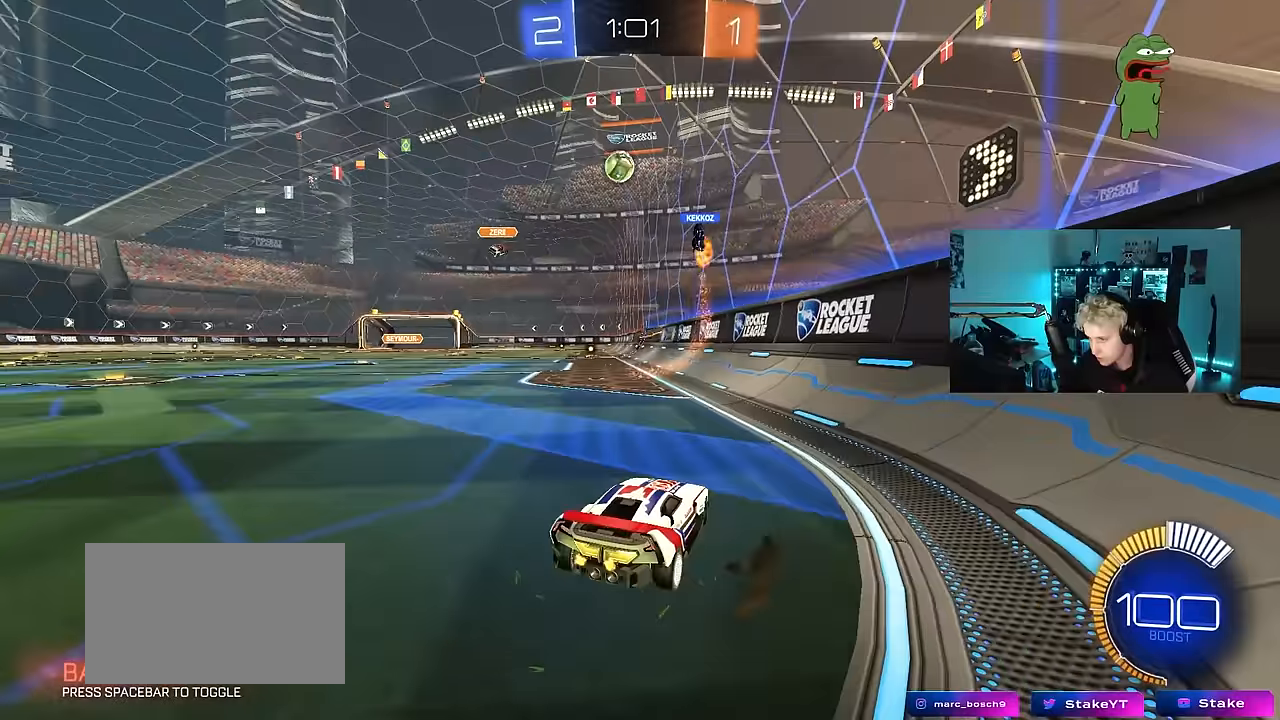
{"keys": ["w"], "mouse": [], "mouse_move": "still", "events": [[33, "w", "down"], [133, "mouse_left", "down"], [367, "a", "up"], [467, "mouse_left", "up"]]}
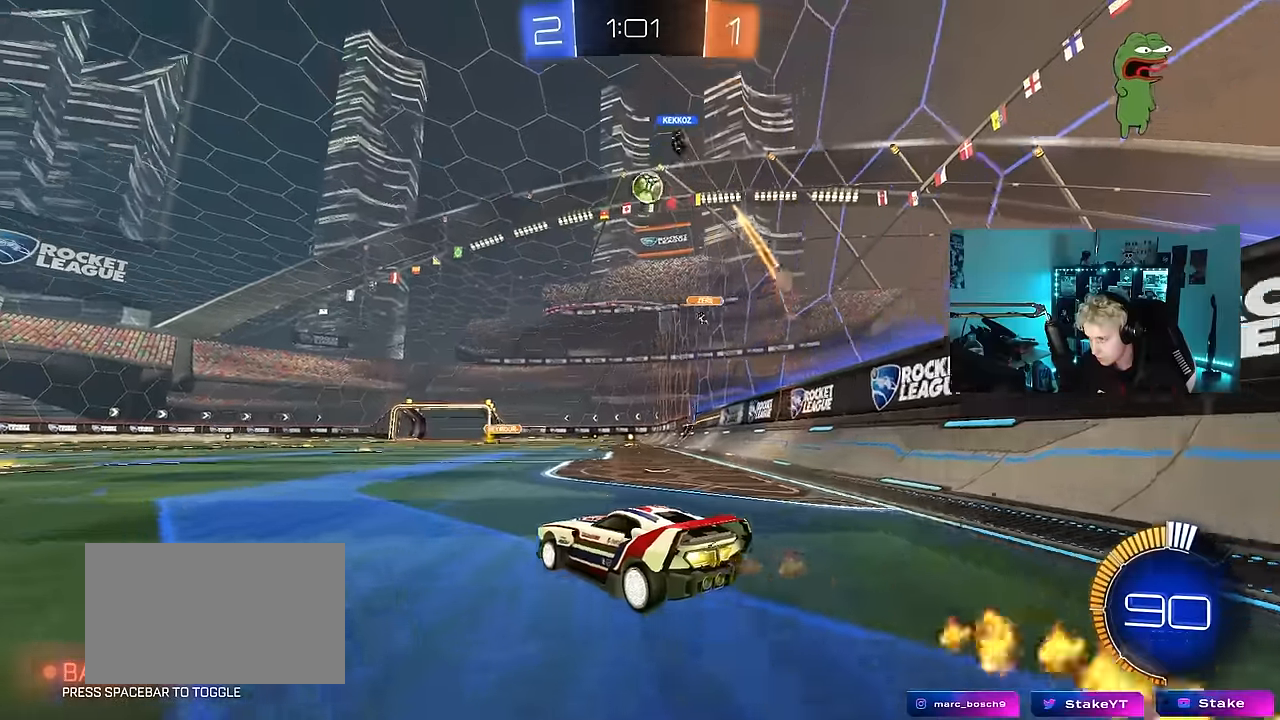
{"keys": ["w"], "mouse": [], "mouse_move": "still", "events": [[250, "d", "down"], [433, "d", "up"]]}
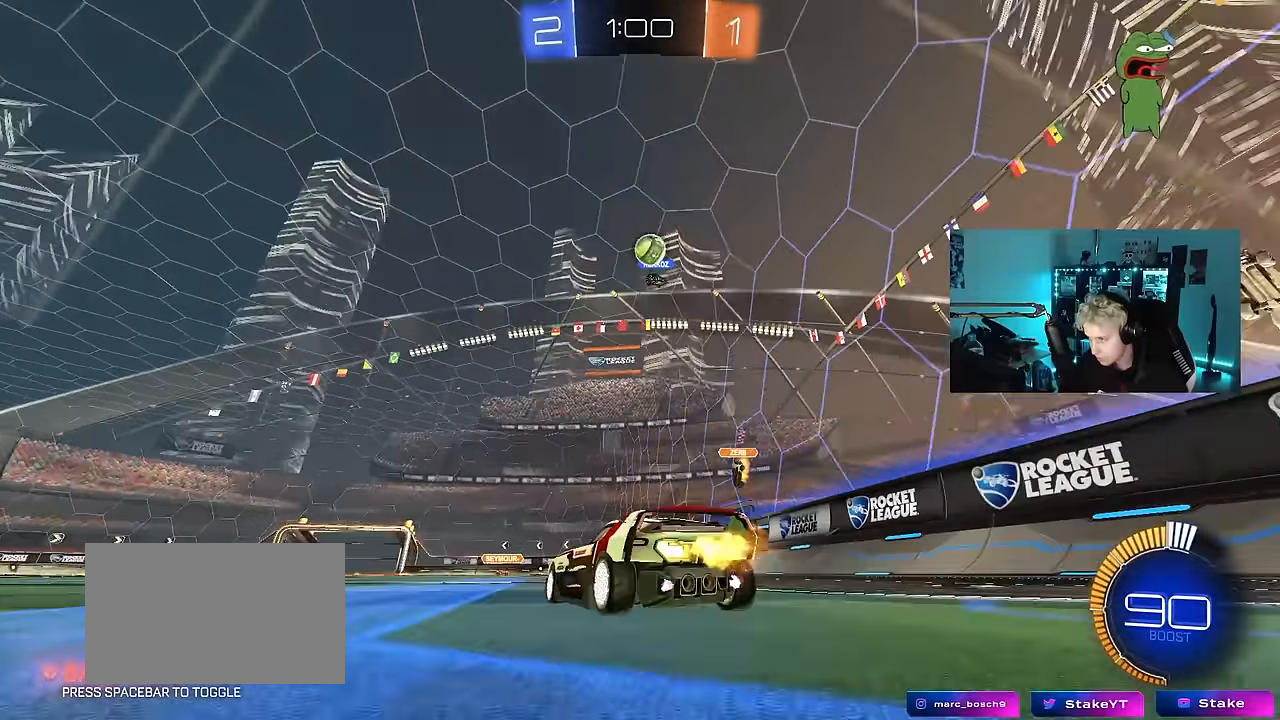
{"keys": ["d", "s"], "mouse": ["right"], "mouse_move": "down", "events": [[167, "d", "down"], [267, "d", "up"], [267, "w", "up"], [350, "s", "down"], [400, "mouse_right", "down"], [450, "d", "down"]]}
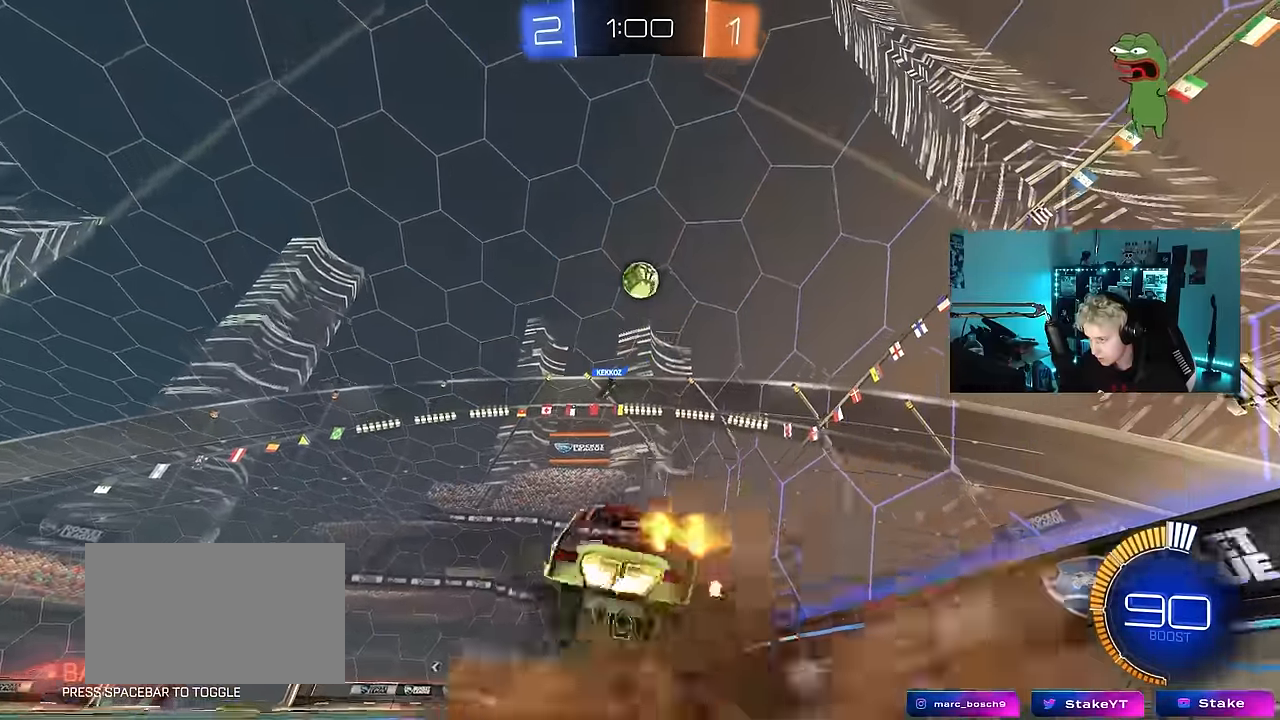
{"keys": [], "mouse": ["left"], "mouse_move": "still", "events": [[33, "d", "up"], [33, "mouse_left", "down"], [83, "s", "up"], [133, "mouse_right", "up"], [183, "a", "down"], [183, "mouse_right", "down"], [183, "s", "down"], [233, "mouse_left", "up"], [233, "shift", "down"], [317, "d", "down"], [317, "mouse_left", "down"], [317, "mouse_right", "up"], [317, "shift", "up"], [367, "d", "up"], [367, "s", "up"], [417, "a", "up"]]}
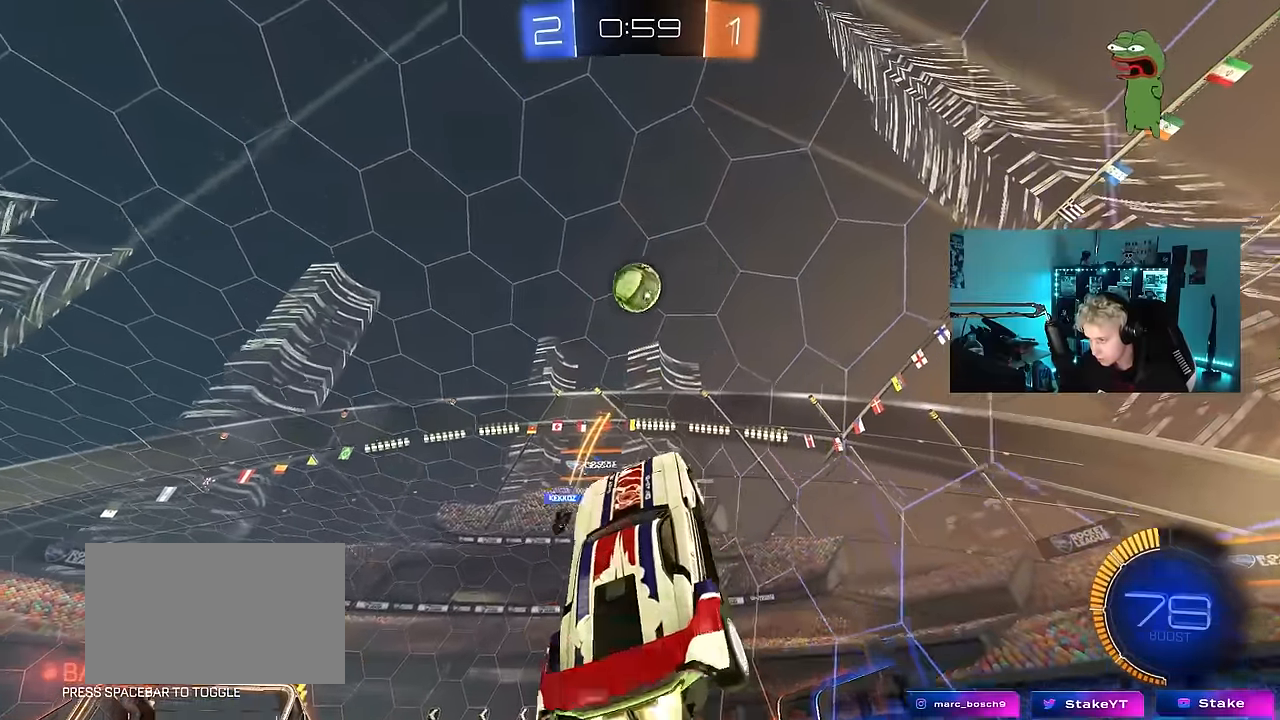
{"keys": ["d", "w"], "mouse": [], "mouse_move": "still", "events": [[67, "d", "down"], [67, "w", "down"], [100, "d", "up"], [100, "mouse_left", "up"], [150, "w", "up"], [200, "a", "down"], [200, "mouse_left", "down"], [250, "s", "down"], [333, "a", "up"], [333, "s", "up"], [333, "shift", "down"], [383, "d", "down"], [383, "shift", "up"], [483, "mouse_left", "up"], [483, "w", "down"]]}
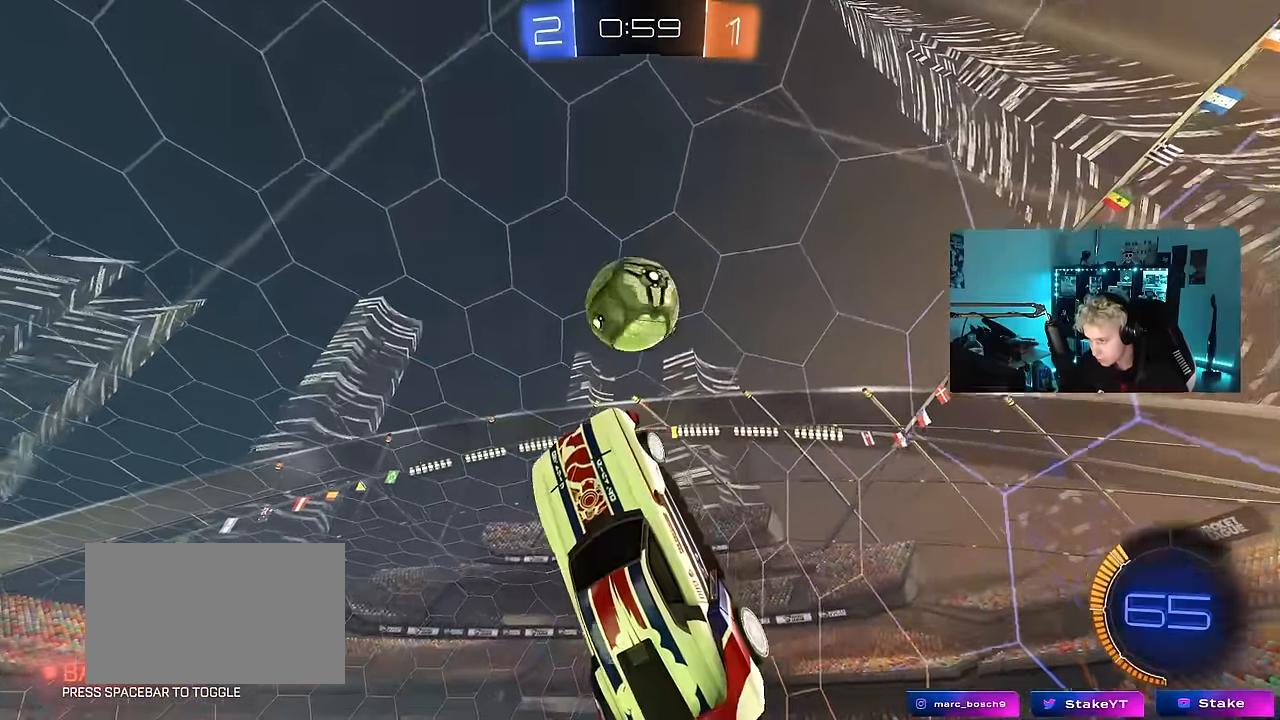
{"keys": ["d", "shift"], "mouse": ["left"], "mouse_move": "still", "events": [[67, "a", "down"], [67, "d", "up"], [67, "shift", "down"], [167, "mouse_left", "down"], [250, "shift", "up"], [250, "w", "up"], [300, "s", "down"], [350, "shift", "down"], [400, "a", "up"], [400, "d", "down"], [400, "s", "up"], [450, "shift", "up"], [500, "shift", "down"]]}
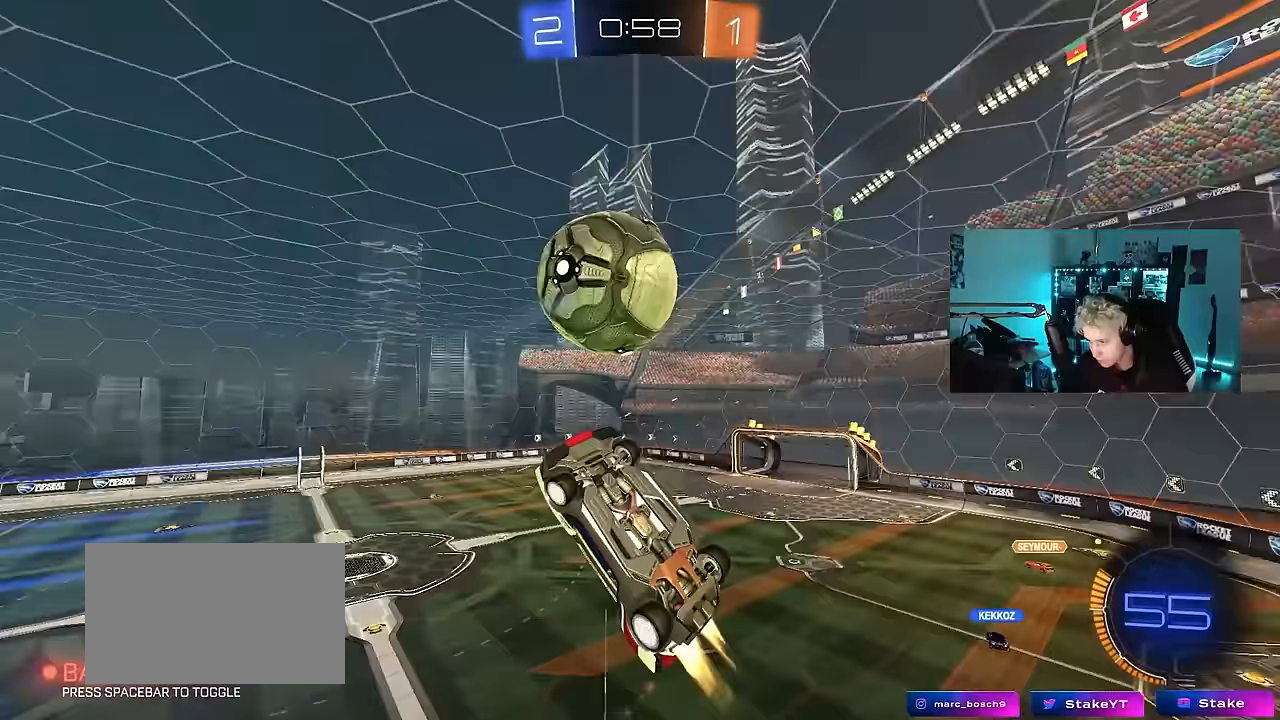
{"keys": ["w"], "mouse": ["left"], "mouse_move": "down", "events": [[33, "w", "down"], [267, "mouse_left", "up"], [317, "mouse_left", "down"], [367, "a", "down"], [417, "d", "up"], [417, "shift", "up"], [467, "a", "up"]]}
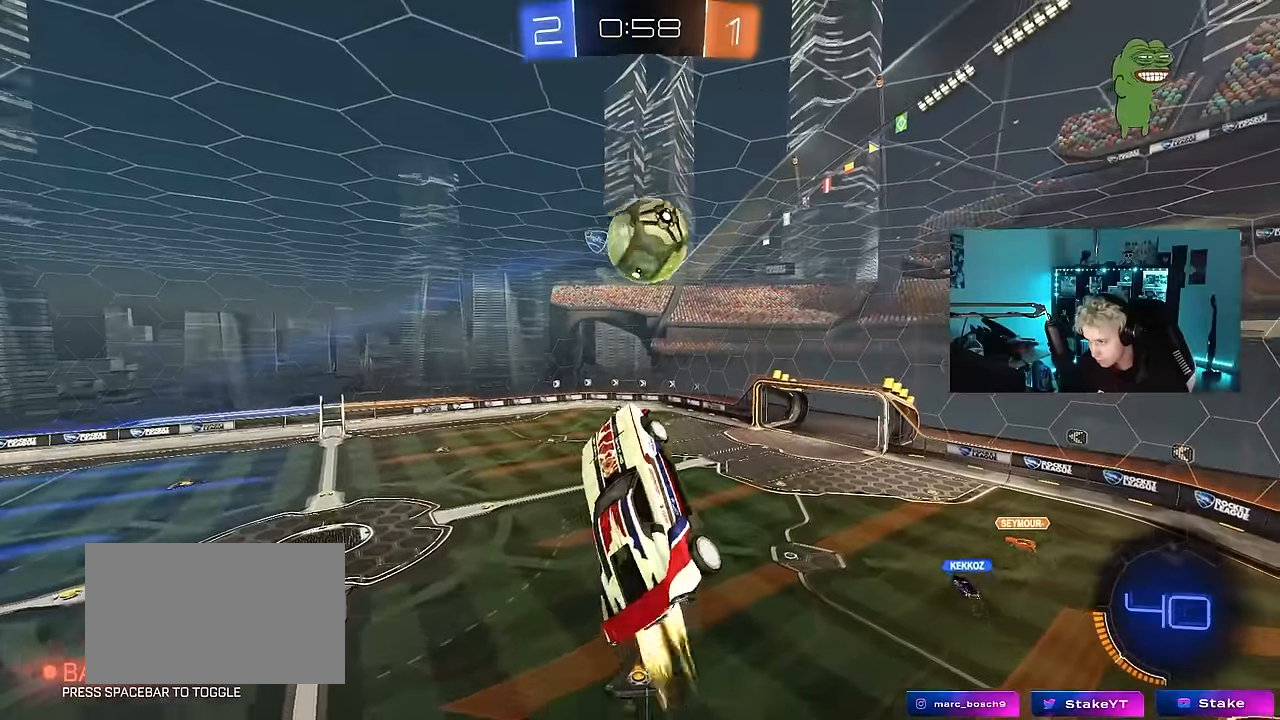
{"keys": ["d"], "mouse": ["left"], "mouse_move": "still", "events": [[17, "d", "down"], [17, "w", "up"], [150, "a", "down"], [150, "d", "up"], [150, "s", "down"], [433, "a", "up"], [483, "d", "down"], [483, "s", "up"]]}
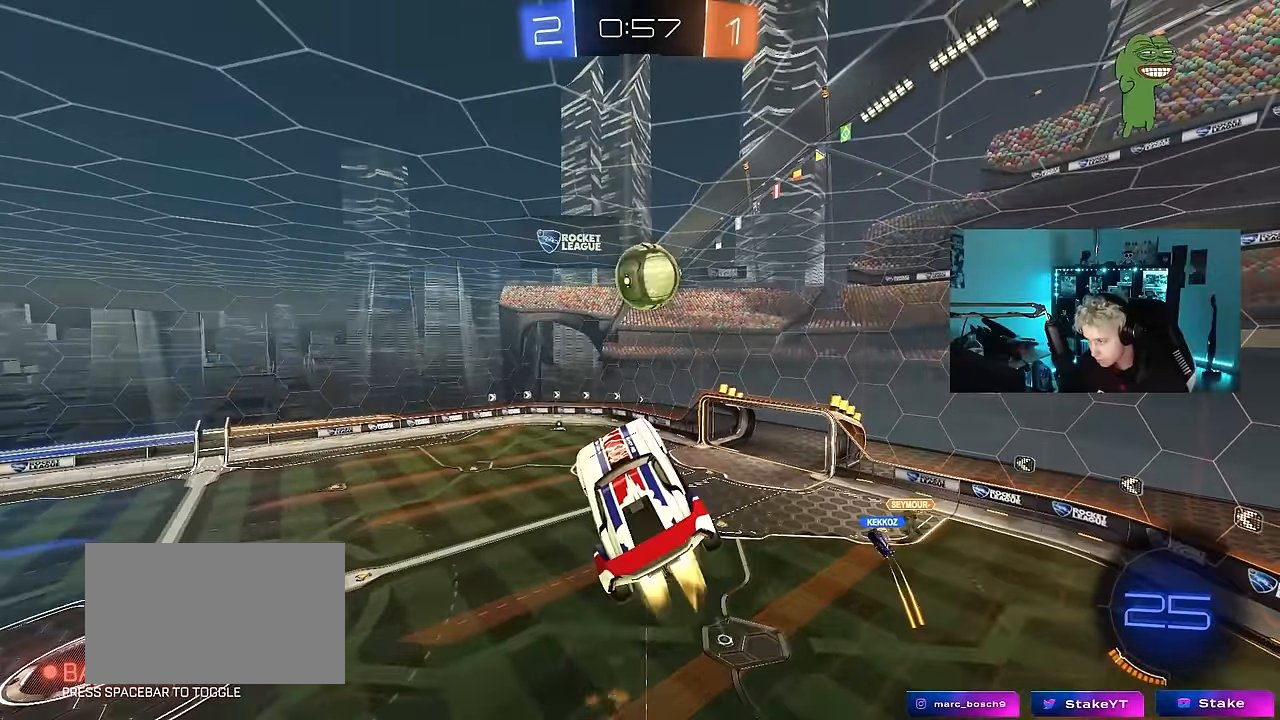
{"keys": ["a"], "mouse": [], "mouse_move": "up", "events": [[117, "w", "down"], [317, "d", "up"], [317, "w", "up"], [400, "mouse_left", "up"], [450, "a", "down"]]}
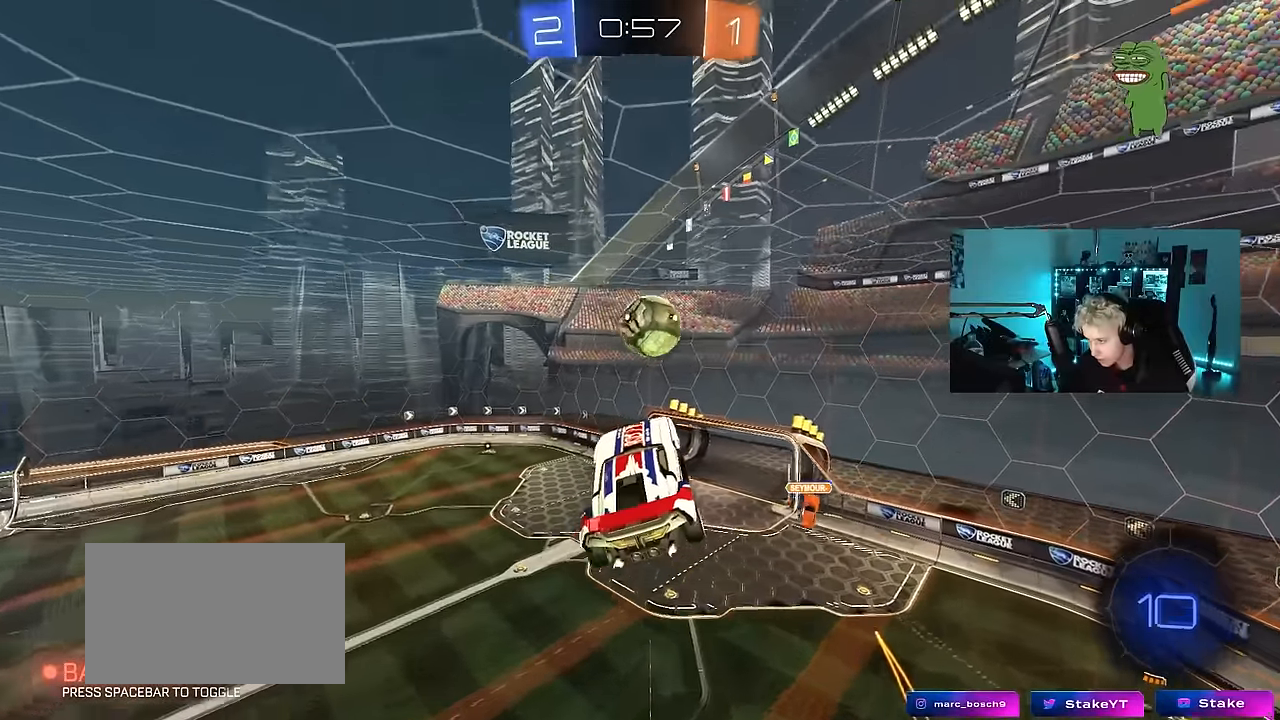
{"keys": [], "mouse": ["left"], "mouse_move": "still", "events": [[50, "mouse_left", "down"], [133, "s", "down"], [183, "a", "up"], [233, "d", "down"], [283, "d", "up"], [317, "a", "down"], [467, "a", "up"], [467, "s", "up"]]}
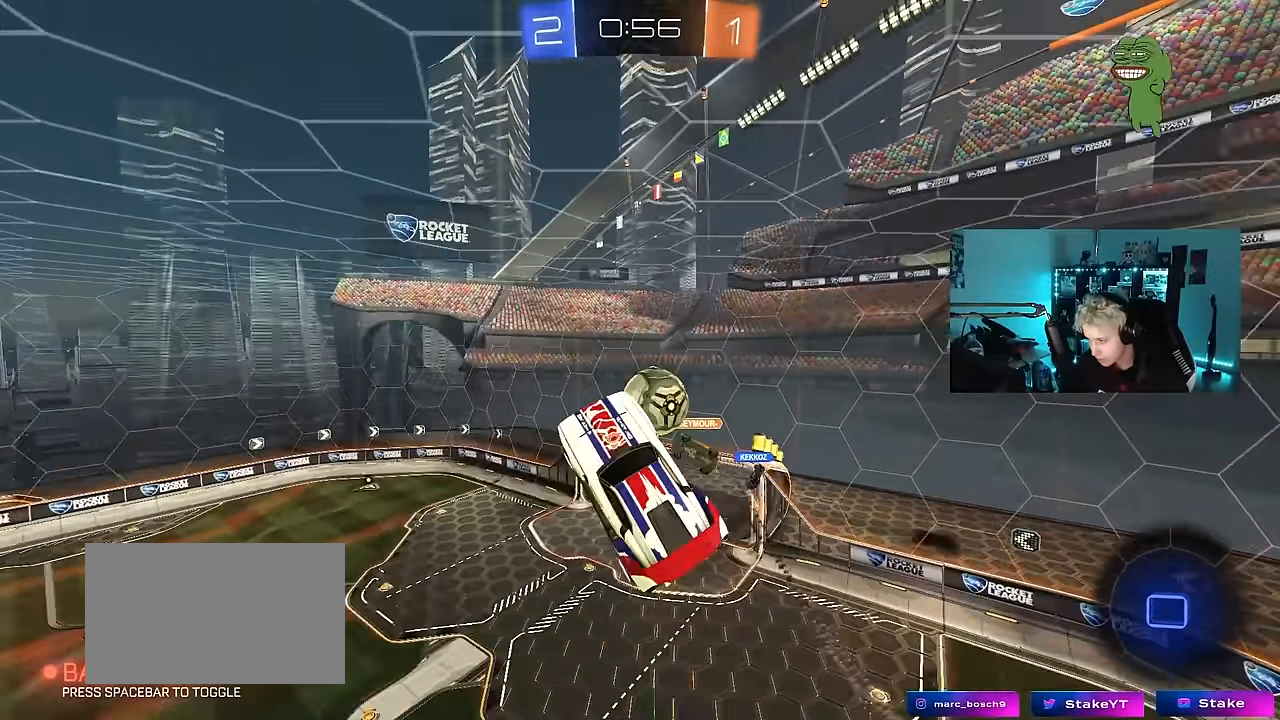
{"keys": ["a", "w"], "mouse": [], "mouse_move": "up-right", "events": [[17, "d", "down"], [100, "w", "down"], [200, "d", "up"], [250, "a", "down"], [283, "w", "up"], [333, "mouse_left", "up"], [483, "w", "down"]]}
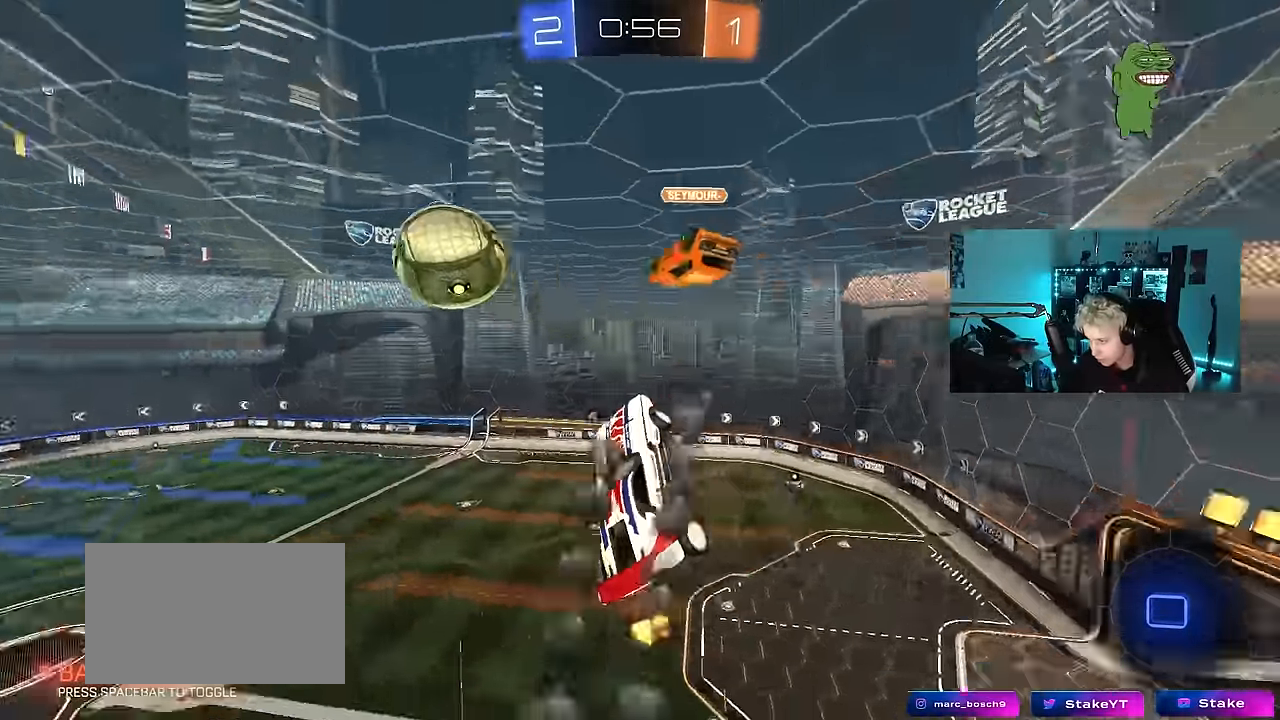
{"keys": [], "mouse": [], "mouse_move": "still", "events": [[33, "a", "up"], [33, "space", "down"], [67, "d", "down"], [117, "w", "up"], [167, "space", "up"], [217, "d", "up"]]}
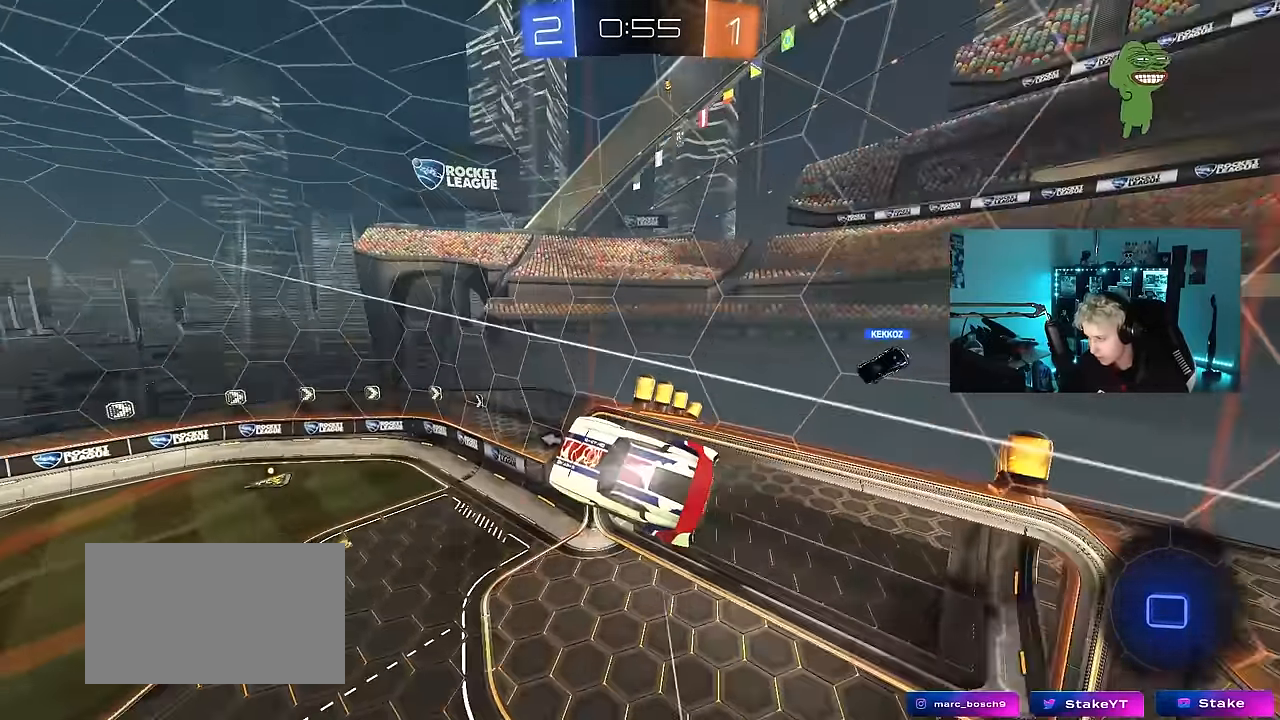
{"keys": ["x"], "mouse": [], "mouse_move": "still", "events": [[33, "x", "down"]]}
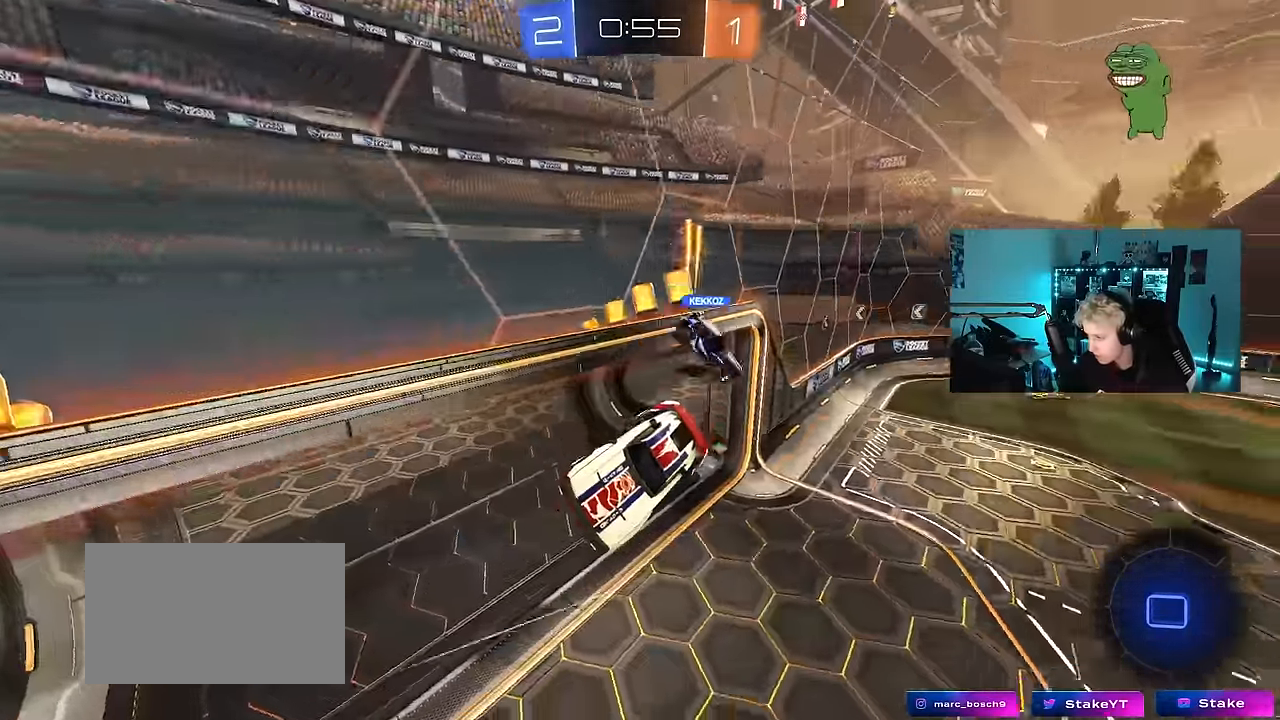
{"keys": [], "mouse": [], "mouse_move": "still", "events": [[300, "x", "up"]]}
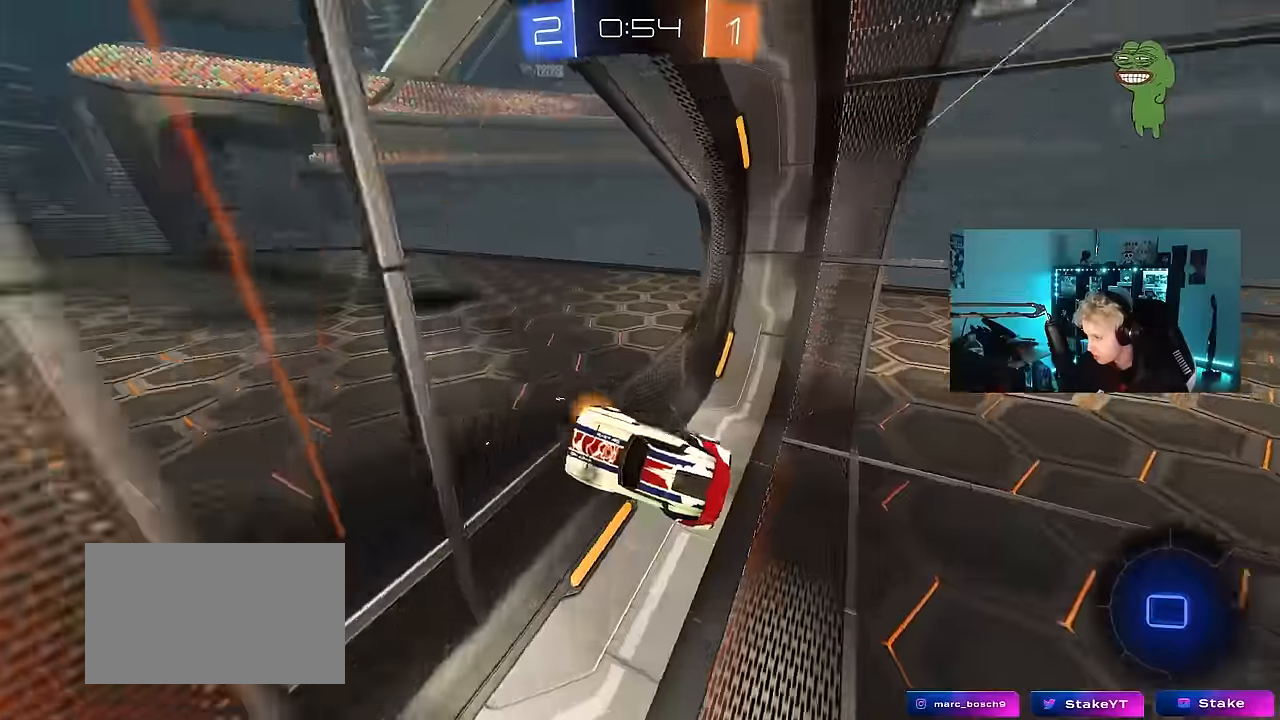
{"keys": ["a", "w"], "mouse": [], "mouse_move": "still", "events": [[217, "space", "down"], [217, "w", "down"], [267, "a", "down"], [350, "space", "up"]]}
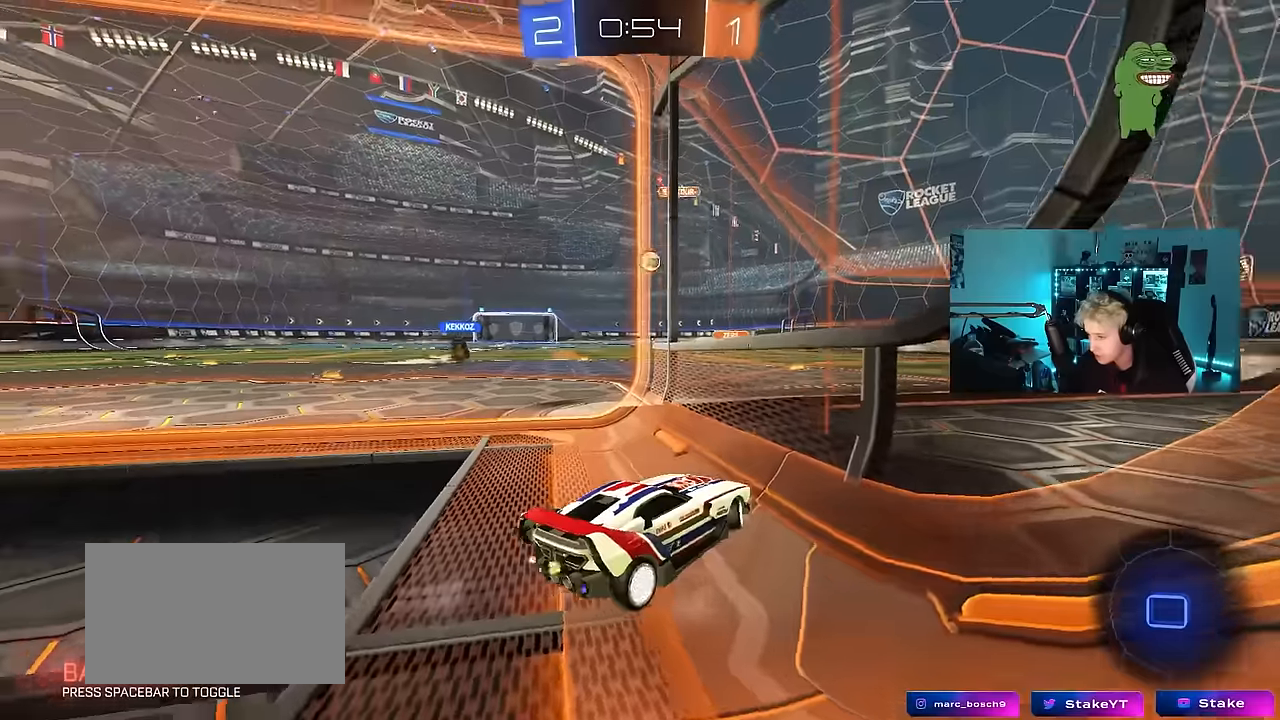
{"keys": ["a", "w"], "mouse": [], "mouse_move": "still", "events": []}
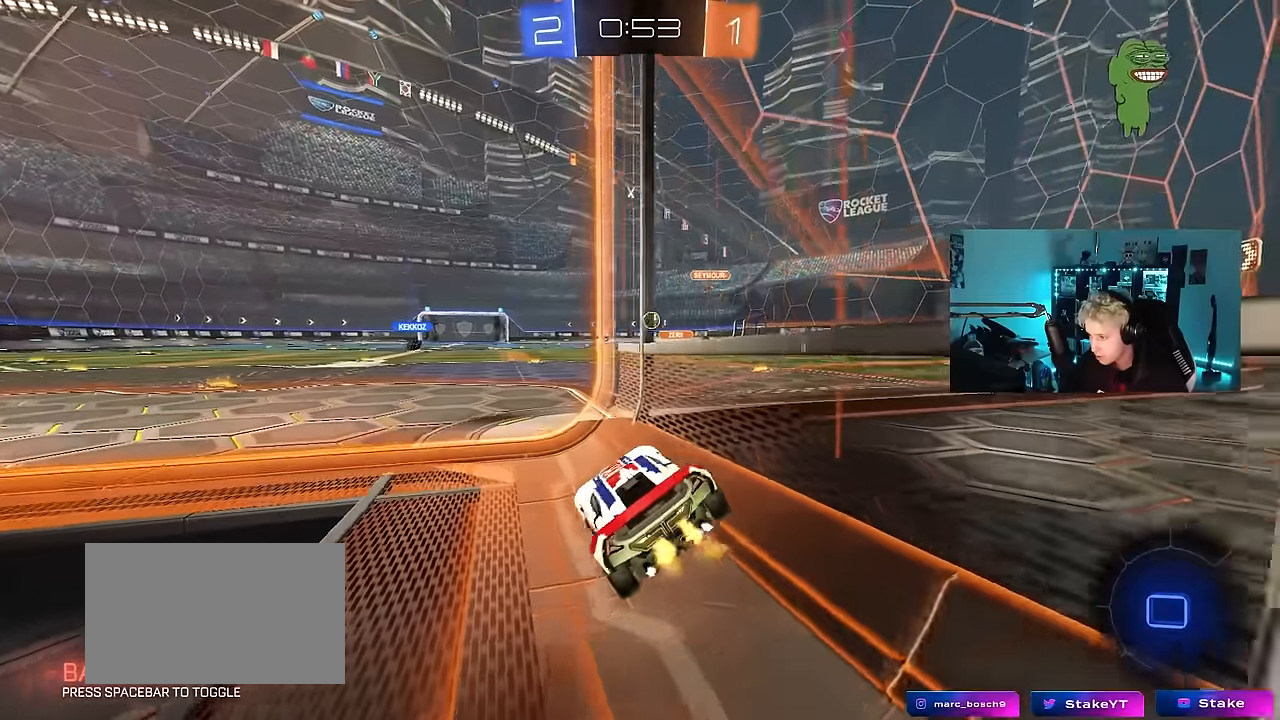
{"keys": ["d", "w"], "mouse": [], "mouse_move": "still", "events": [[150, "a", "up"], [300, "d", "down"]]}
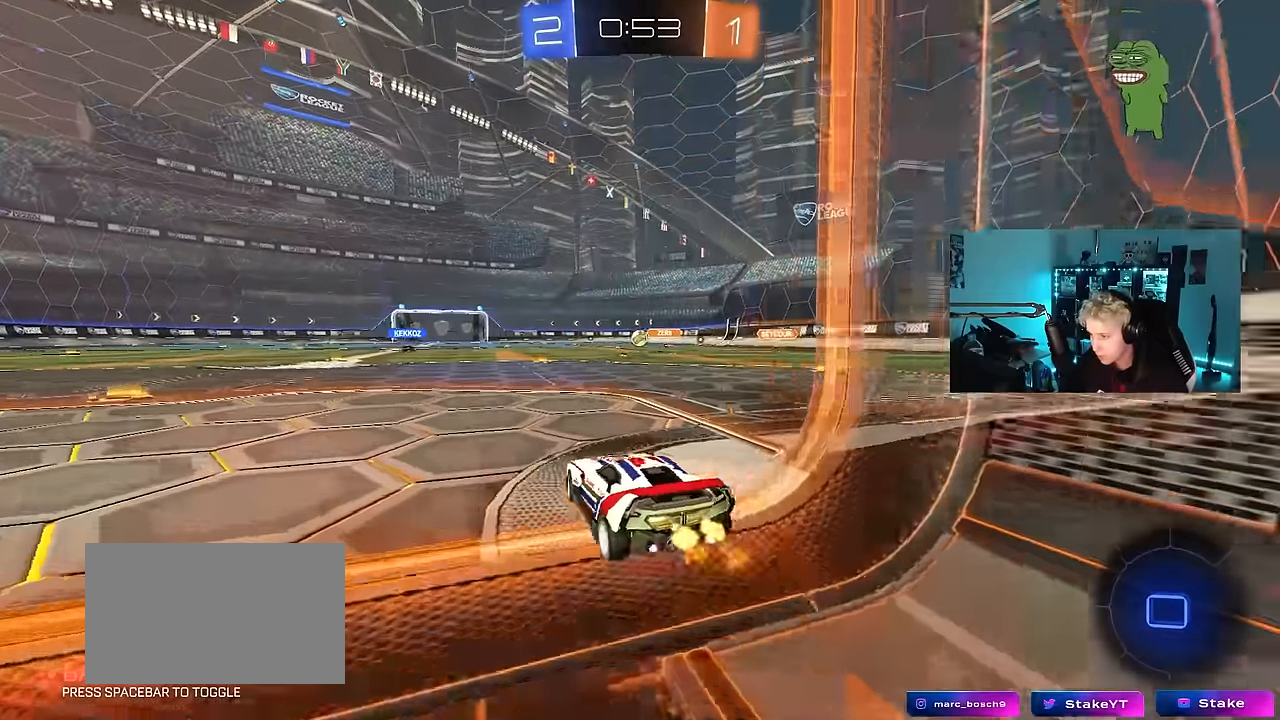
{"keys": ["w"], "mouse": [], "mouse_move": "still", "events": [[66, "d", "up"], [66, "mouse_right", "down"], [166, "mouse_right", "up"], [216, "mouse_right", "down"], [450, "mouse_right", "up"]]}
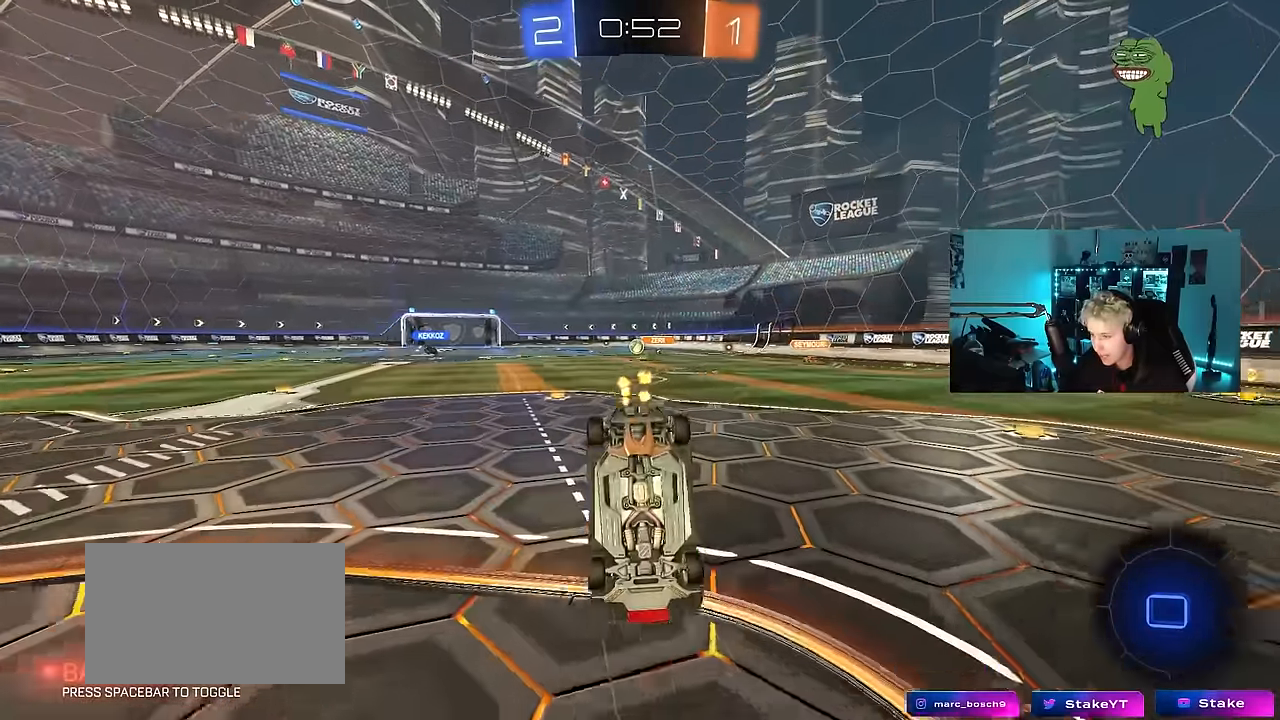
{"keys": [], "mouse": [], "mouse_move": "still", "events": [[233, "w", "up"]]}
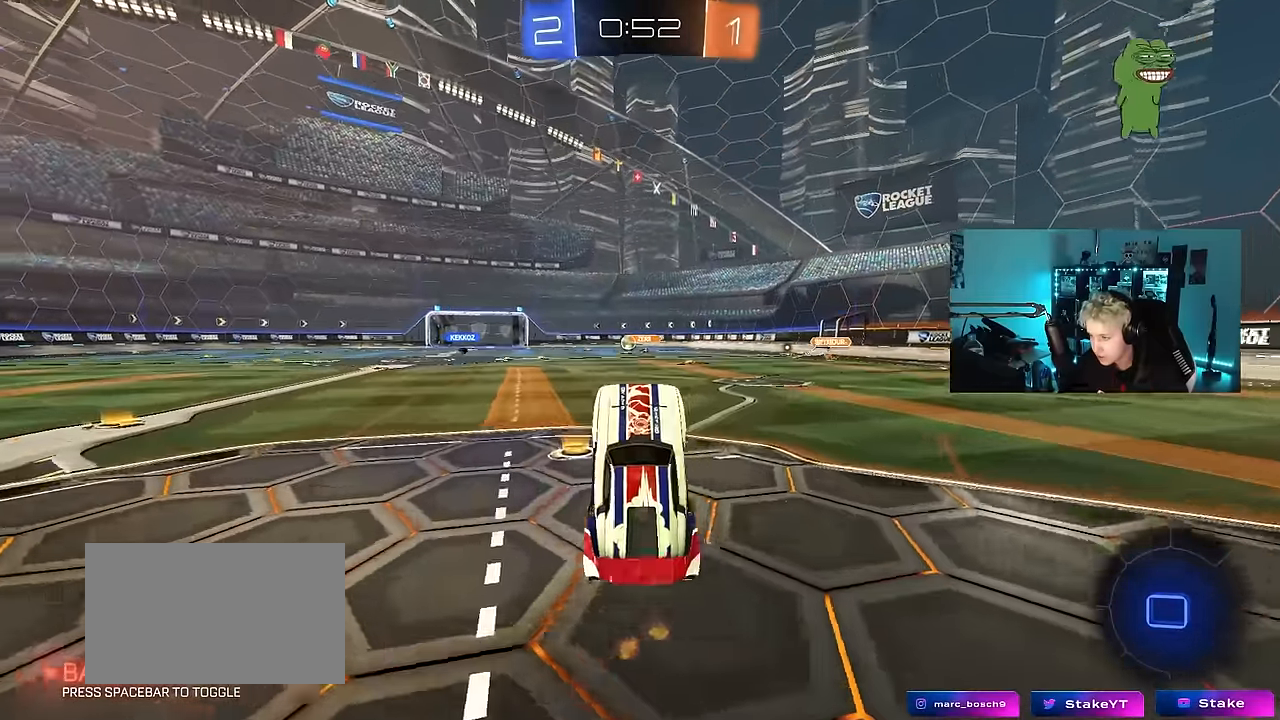
{"keys": ["w"], "mouse": ["left", "right"], "mouse_move": "still", "events": [[250, "mouse_left", "down"], [333, "a", "down"], [333, "w", "down"], [433, "mouse_right", "down"], [483, "a", "up"]]}
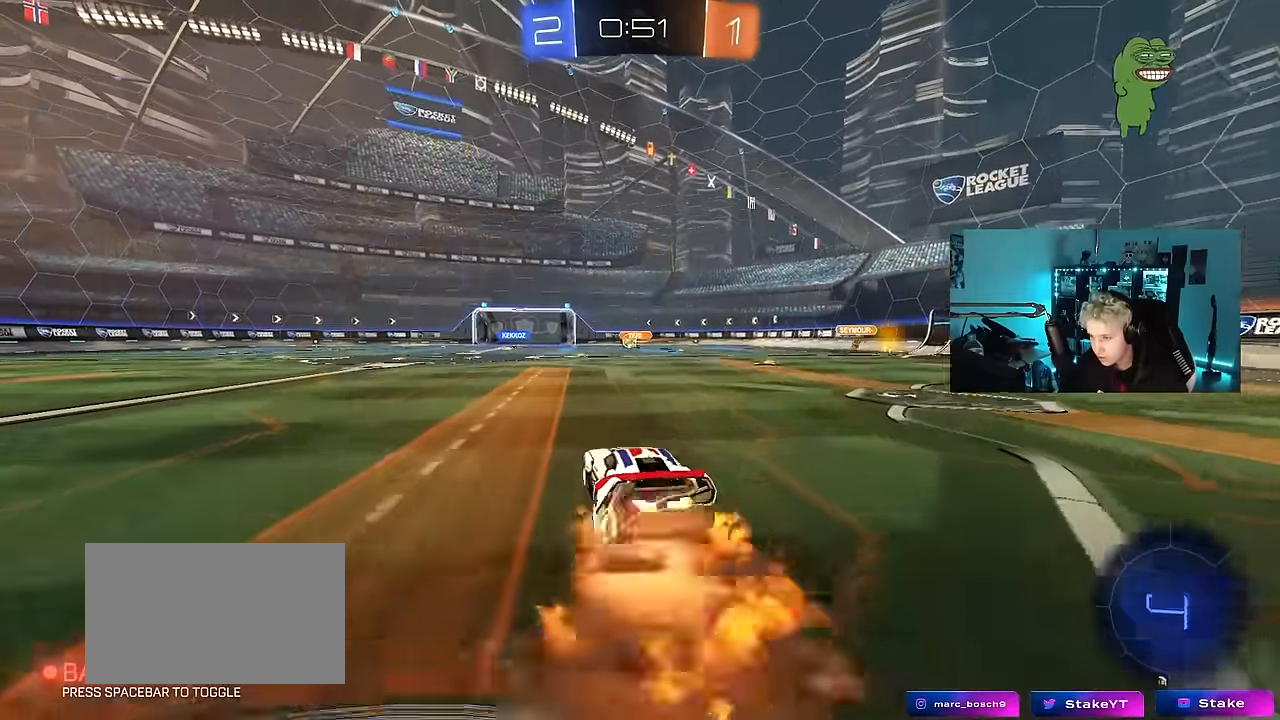
{"keys": ["d", "s", "shift"], "mouse": [], "mouse_move": "still", "events": [[33, "d", "down"], [66, "mouse_right", "up"], [66, "shift", "down"], [116, "mouse_right", "down"], [116, "s", "down"], [166, "w", "up"], [316, "mouse_left", "up"], [350, "mouse_right", "up"]]}
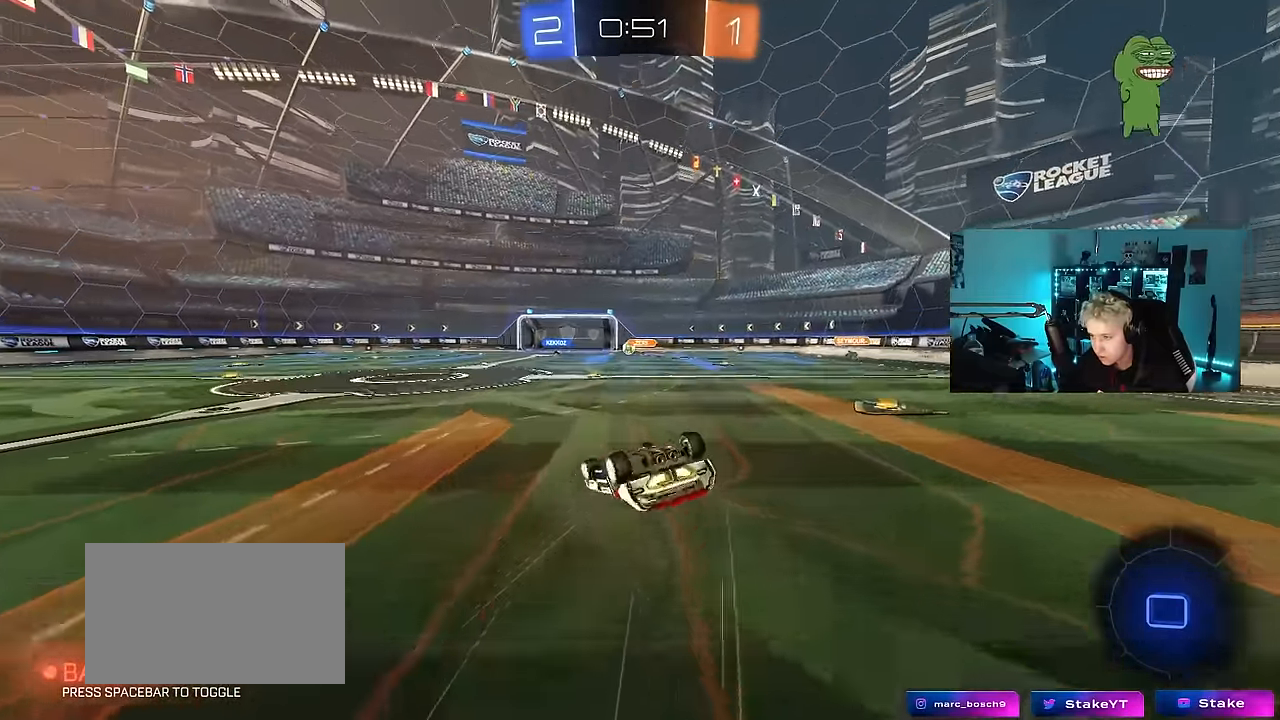
{"keys": [], "mouse": [], "mouse_move": "still", "events": [[33, "s", "up"], [183, "s", "down"], [366, "s", "up"], [366, "shift", "up"], [416, "d", "up"]]}